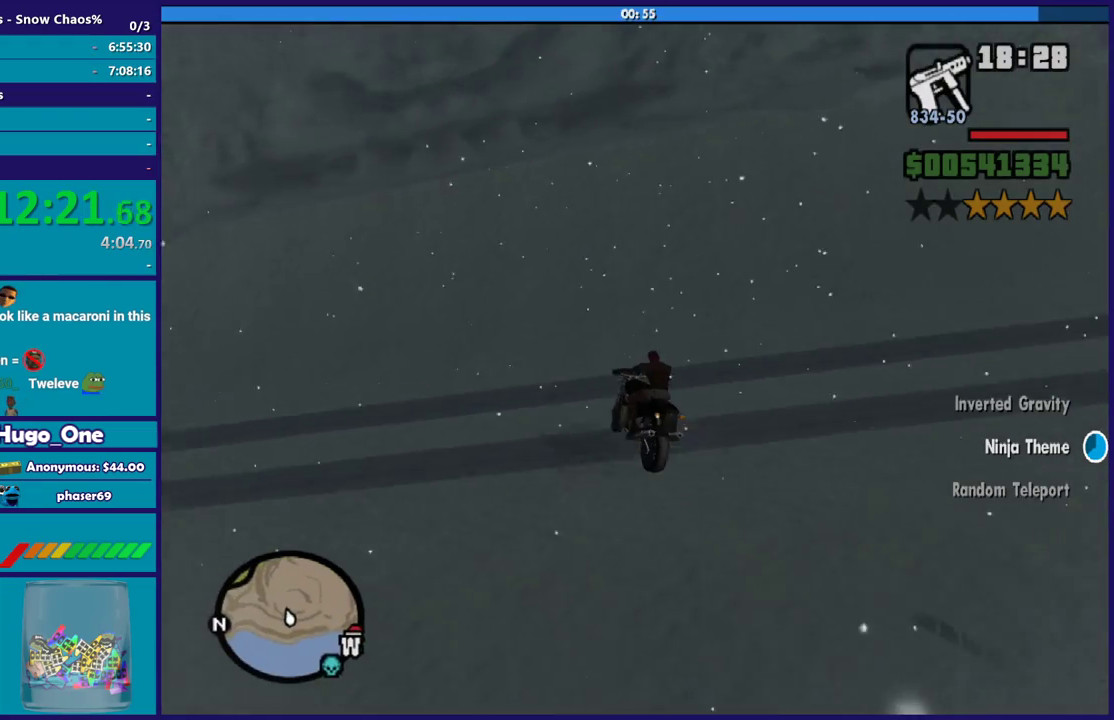
Gameplay with a controller (Xbox layout); each line is a JSON object with the inputs held at the frame after it. "events" lists button and stick changes between this image and that frame as [ms after this image, input, new state], when the widget could be followed in between.
{"buttons": [], "left_stick": "left", "right_stick": "down-left", "events": [[33, "A", "down"], [233, "A", "up"], [267, "left_stick", "left"], [400, "right_stick", "down-left"]]}
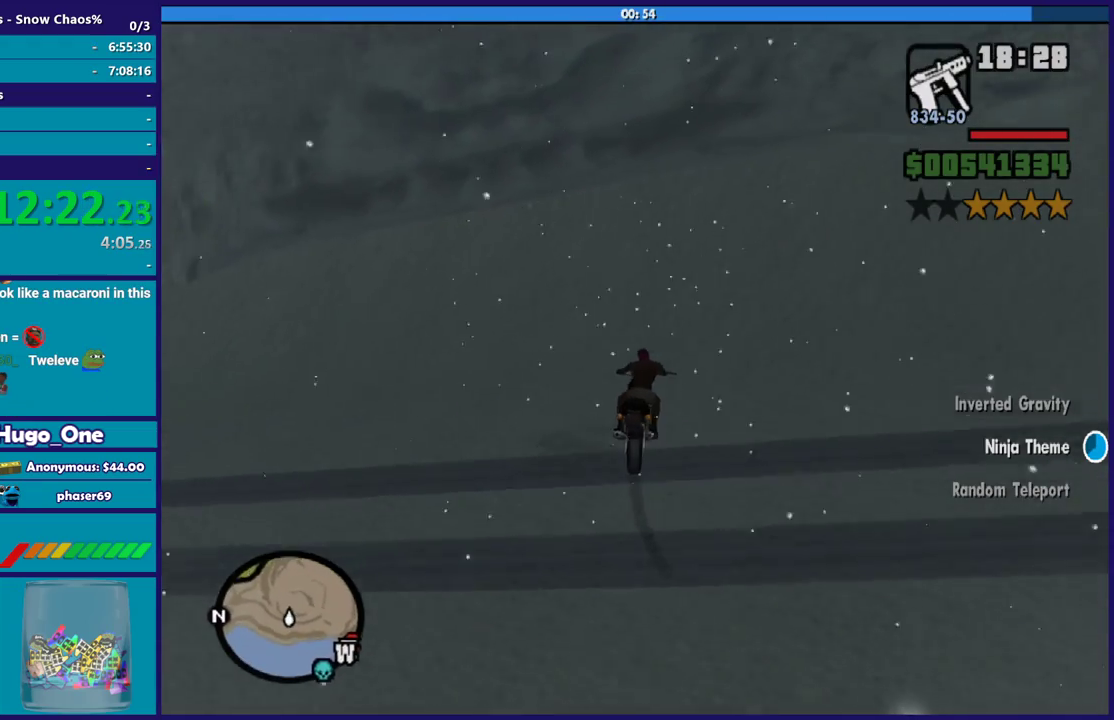
{"buttons": ["R2"], "left_stick": "left", "right_stick": "down-left", "events": [[200, "R2", "down"], [234, "right_stick", "left"], [467, "right_stick", "down-left"]]}
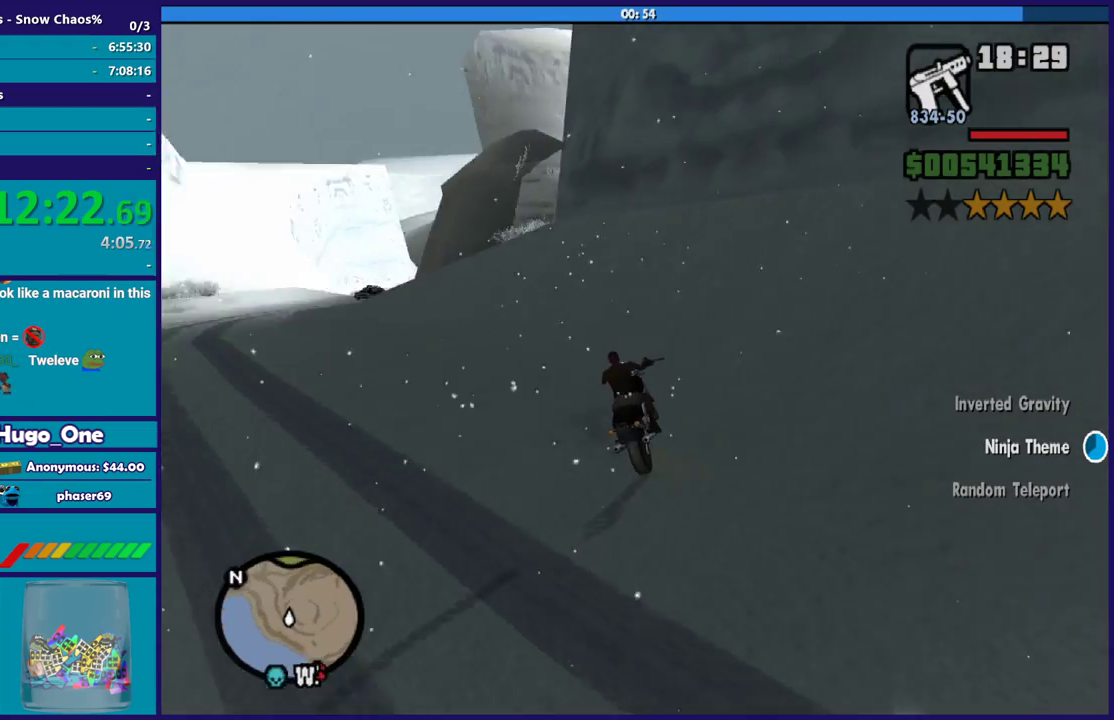
{"buttons": [], "left_stick": "left", "right_stick": "down-left", "events": [[234, "R2", "up"]]}
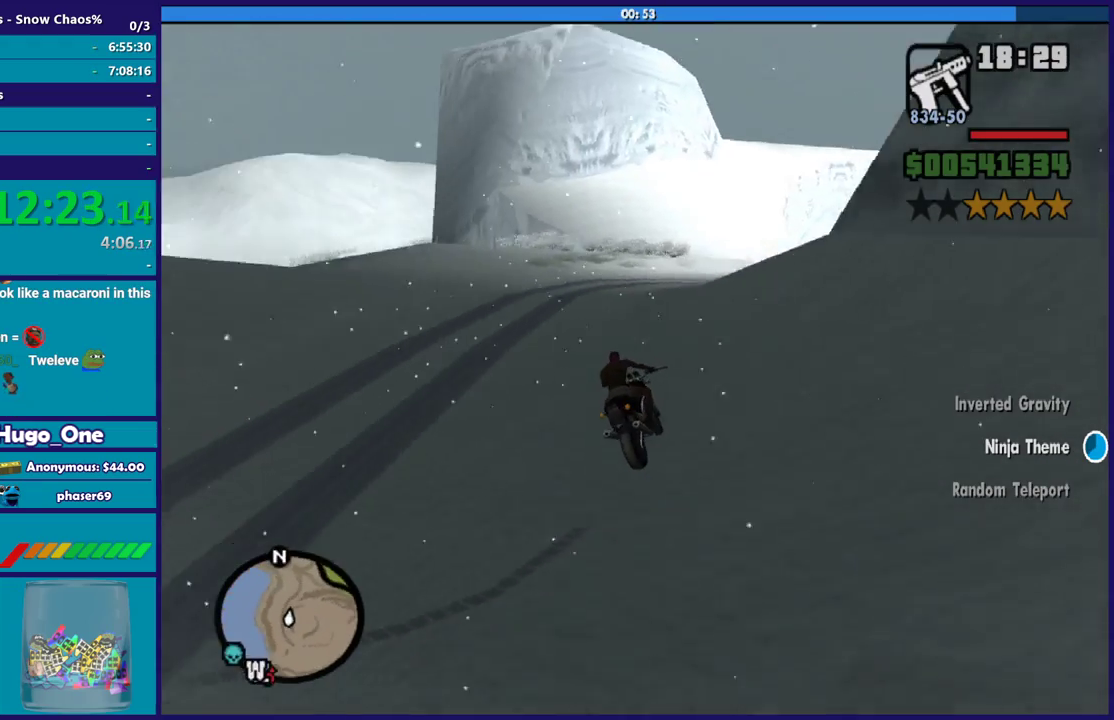
{"buttons": [], "left_stick": "left", "right_stick": "left", "events": [[400, "right_stick", "left"]]}
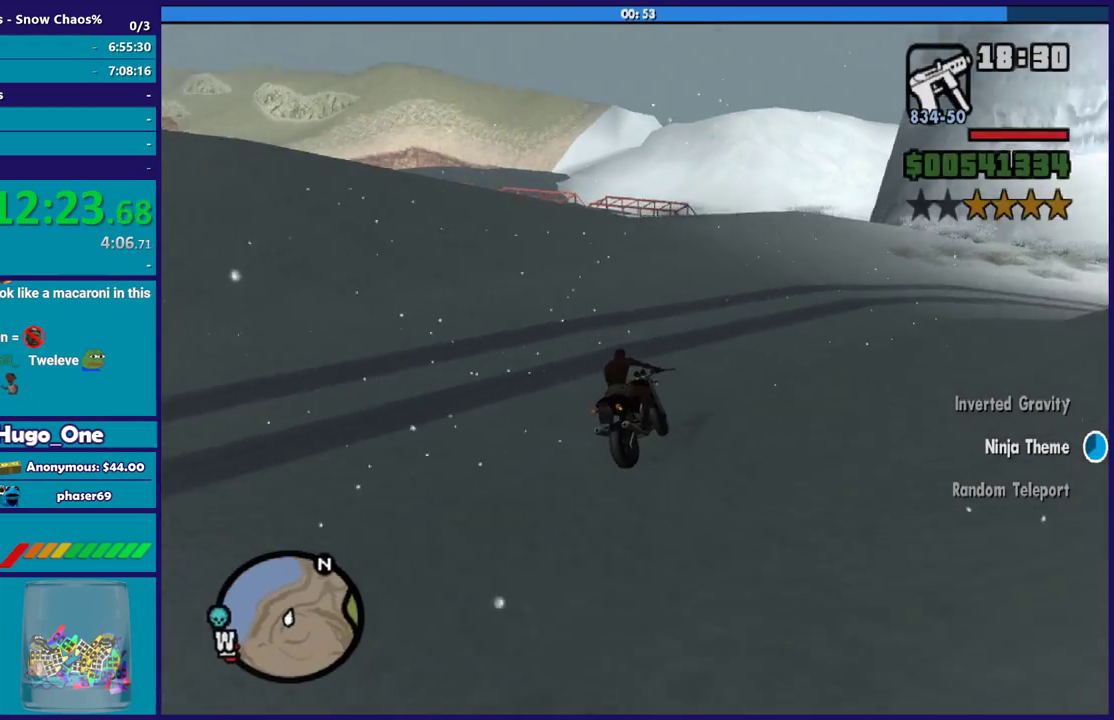
{"buttons": [], "left_stick": "left", "right_stick": "down-left", "events": [[67, "right_stick", "down-left"]]}
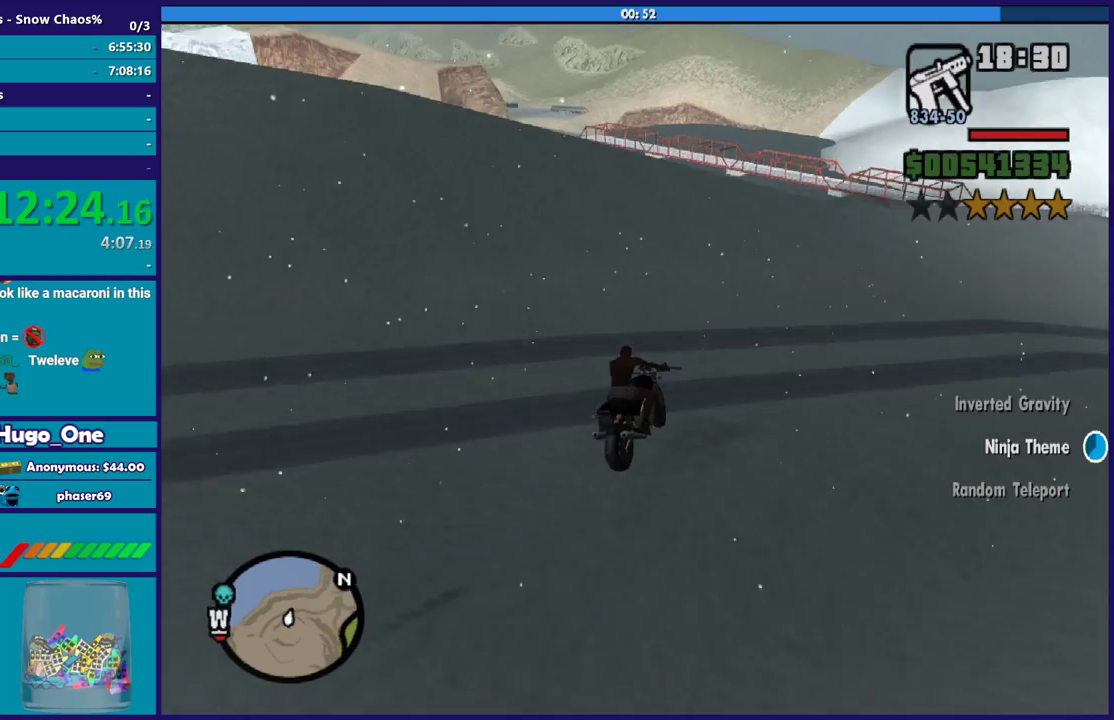
{"buttons": ["R2"], "left_stick": "left", "right_stick": "down-left", "events": [[467, "R2", "down"]]}
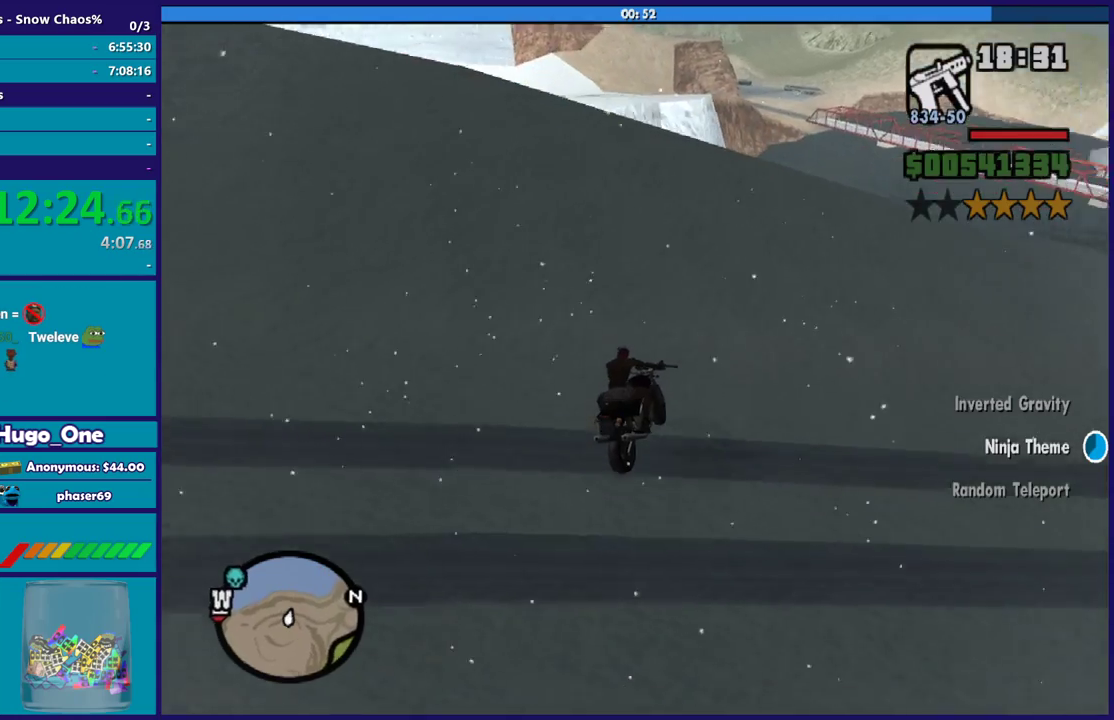
{"buttons": [], "left_stick": "left", "right_stick": "down-left", "events": [[467, "R2", "up"]]}
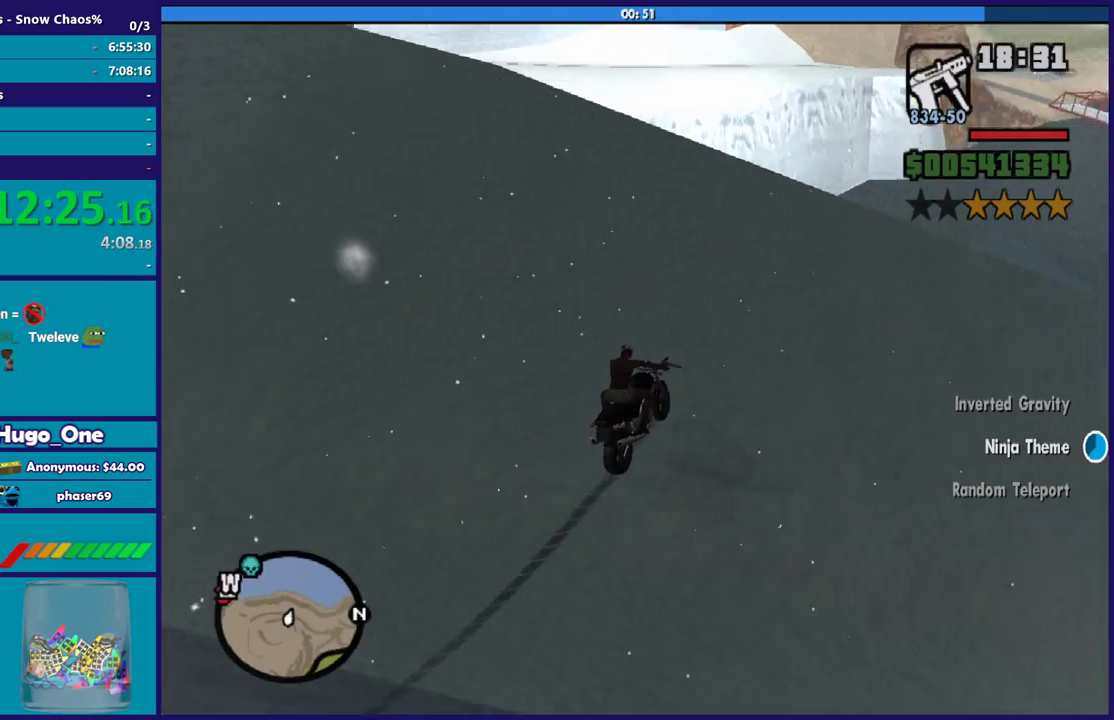
{"buttons": [], "left_stick": "left", "right_stick": "down-left", "events": []}
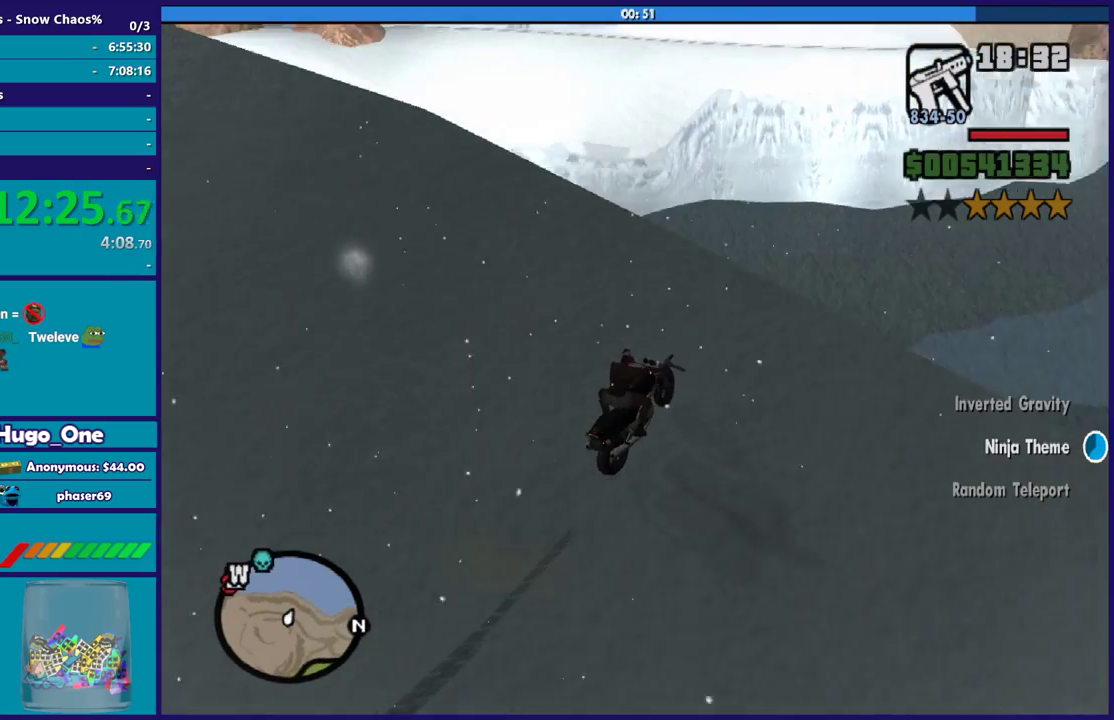
{"buttons": ["L2"], "left_stick": "left", "right_stick": "down-left", "events": [[34, "R2", "down"], [167, "R2", "up"], [234, "L2", "down"]]}
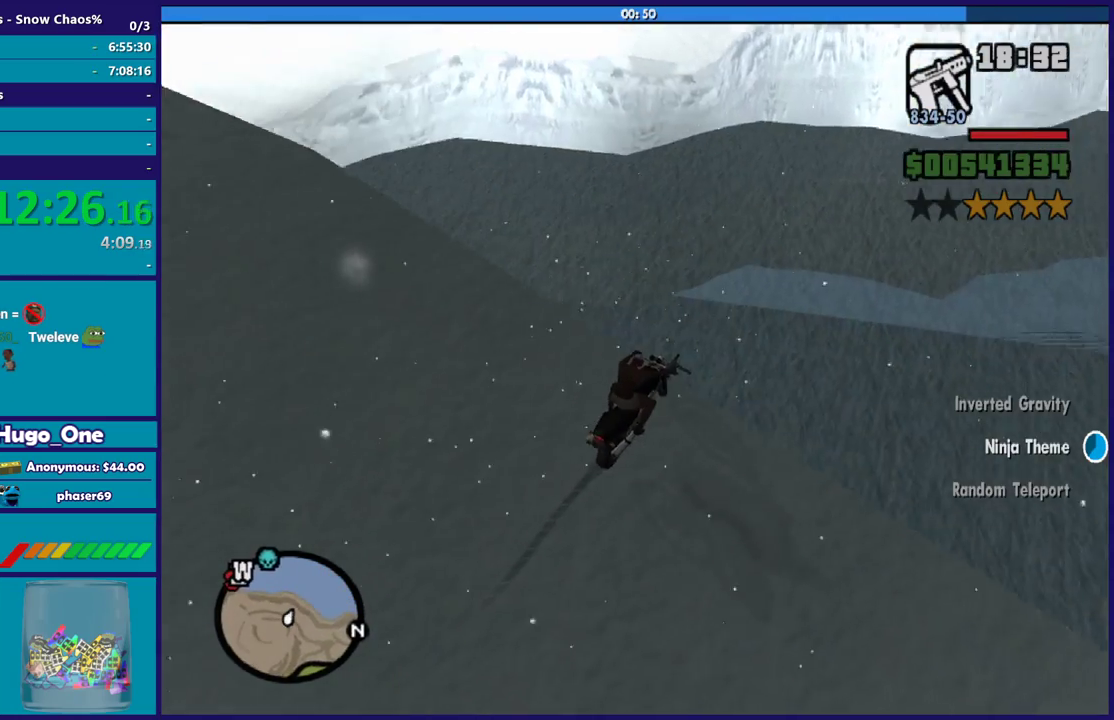
{"buttons": ["L2"], "left_stick": "left", "right_stick": "center", "events": [[434, "right_stick", "center"]]}
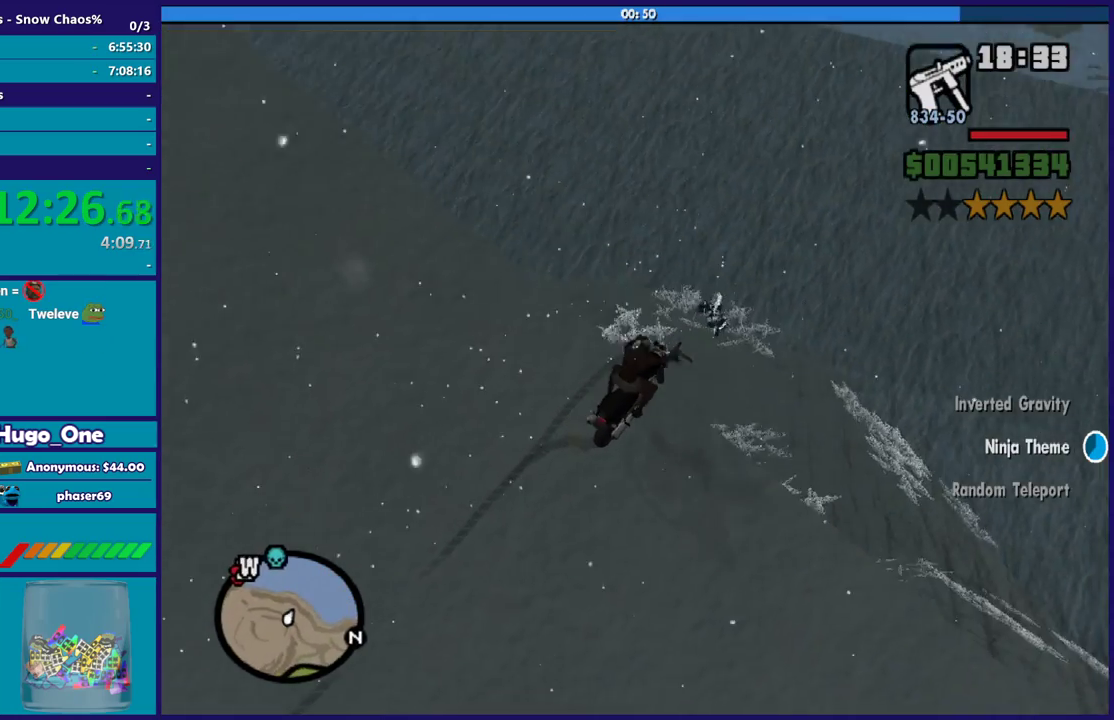
{"buttons": ["L2"], "left_stick": "left", "right_stick": "center", "events": []}
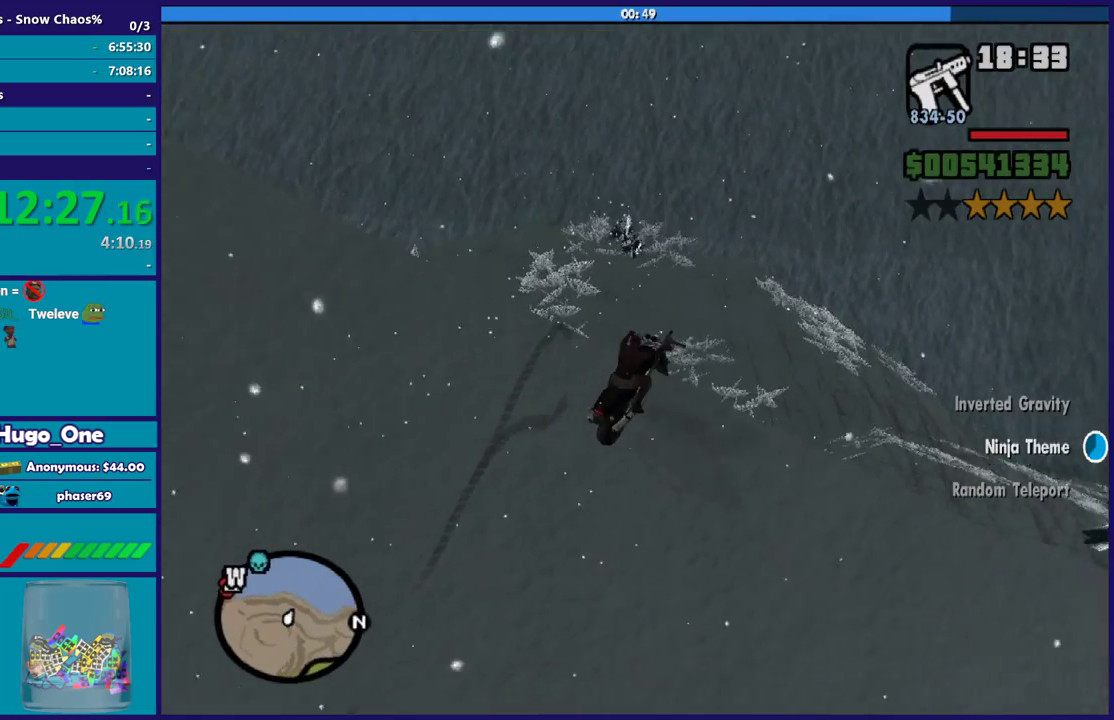
{"buttons": ["Y", "L2"], "left_stick": "down-left", "right_stick": "center", "events": [[167, "left_stick", "down-left"], [500, "Y", "down"]]}
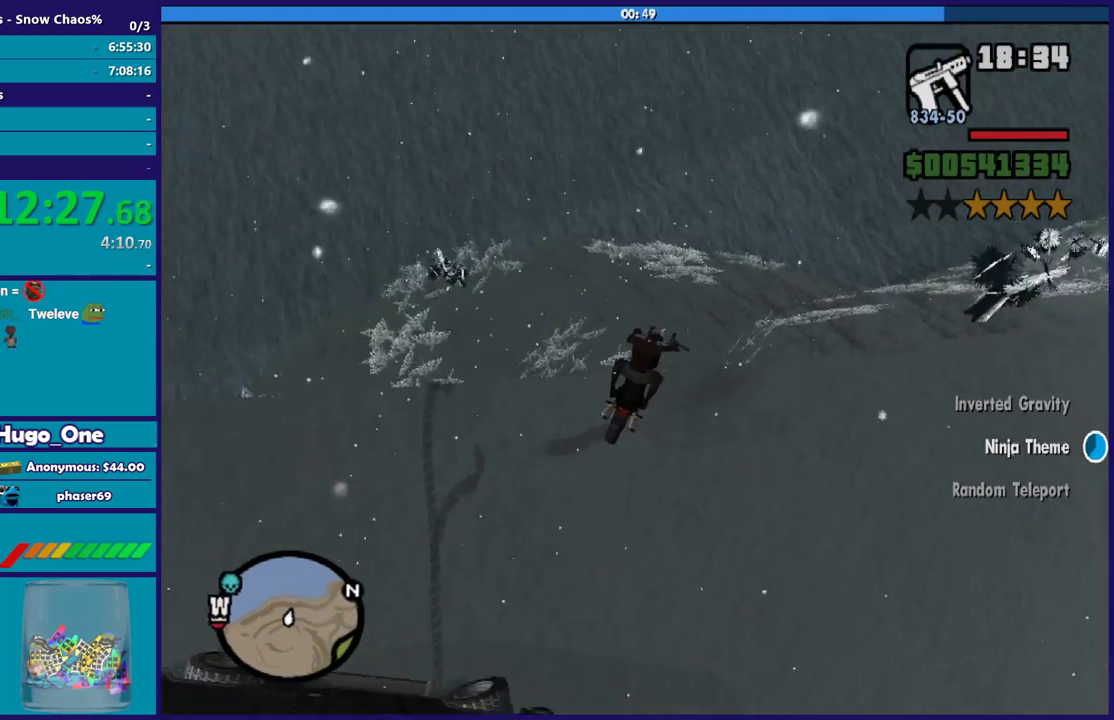
{"buttons": ["Y"], "left_stick": "left", "right_stick": "center", "events": [[167, "left_stick", "down"], [200, "L2", "up"], [234, "Y", "up"], [301, "Y", "down"], [401, "left_stick", "center"], [434, "Y", "up"], [501, "Y", "down"], [501, "left_stick", "left"]]}
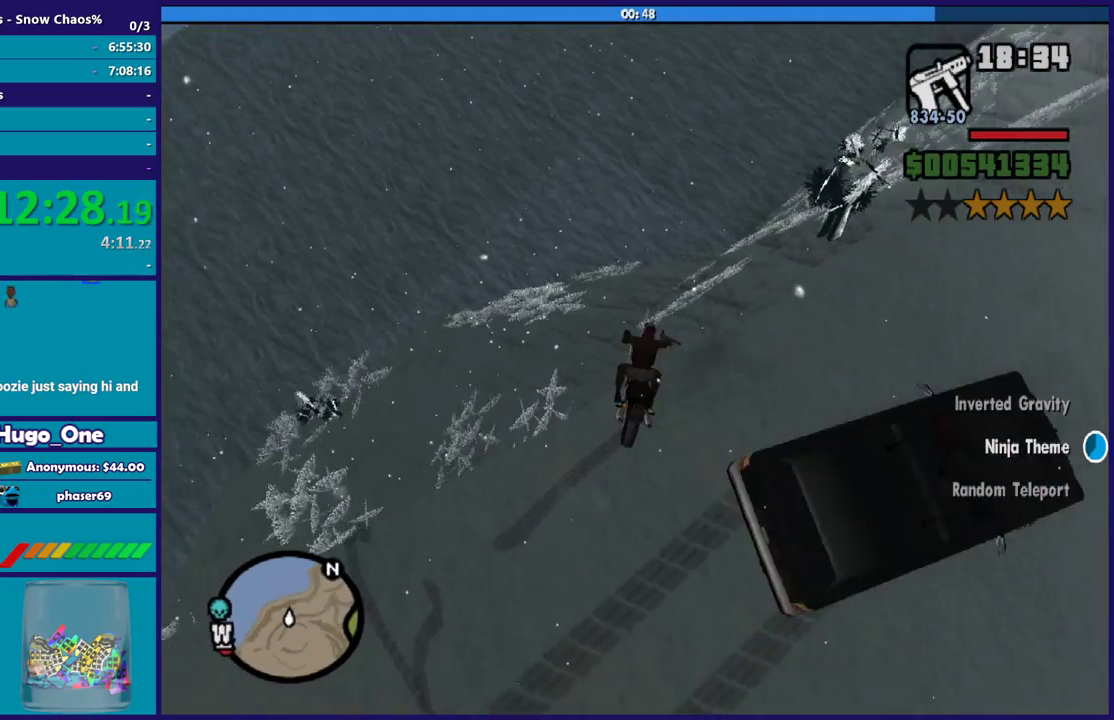
{"buttons": ["Y"], "left_stick": "down-left", "right_stick": "center", "events": [[133, "Y", "up"], [133, "left_stick", "down-left"], [200, "Y", "down"], [367, "Y", "up"], [434, "Y", "down"]]}
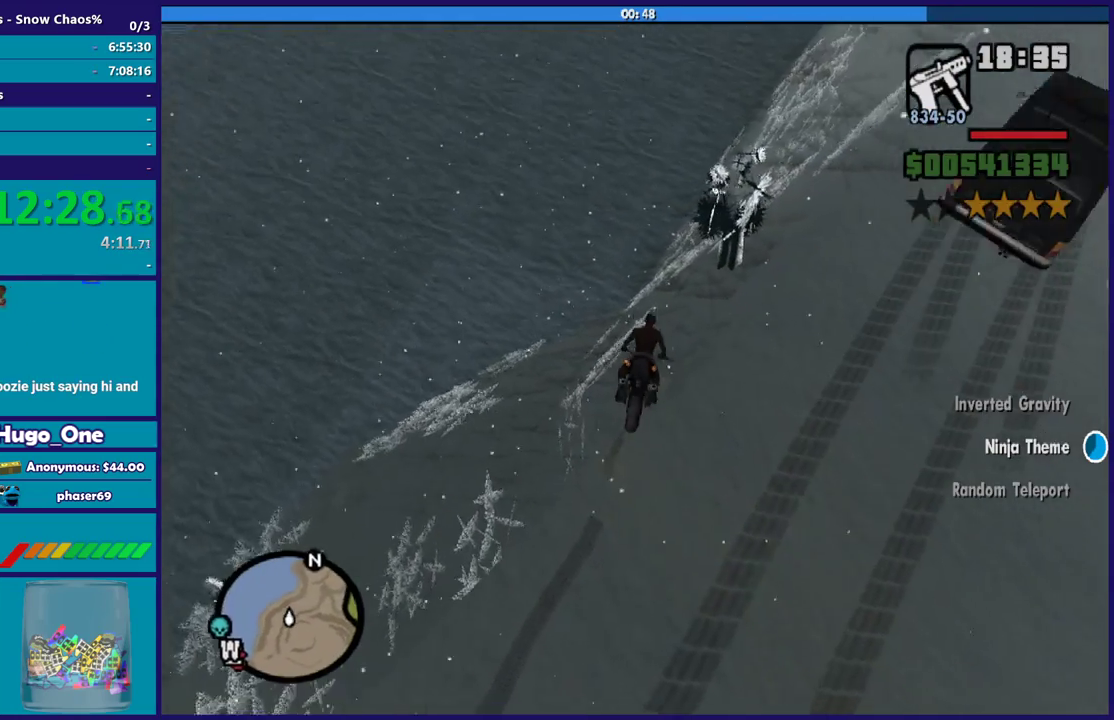
{"buttons": [], "left_stick": "down", "right_stick": "down", "events": [[100, "Y", "up"], [401, "right_stick", "down"], [501, "left_stick", "down"]]}
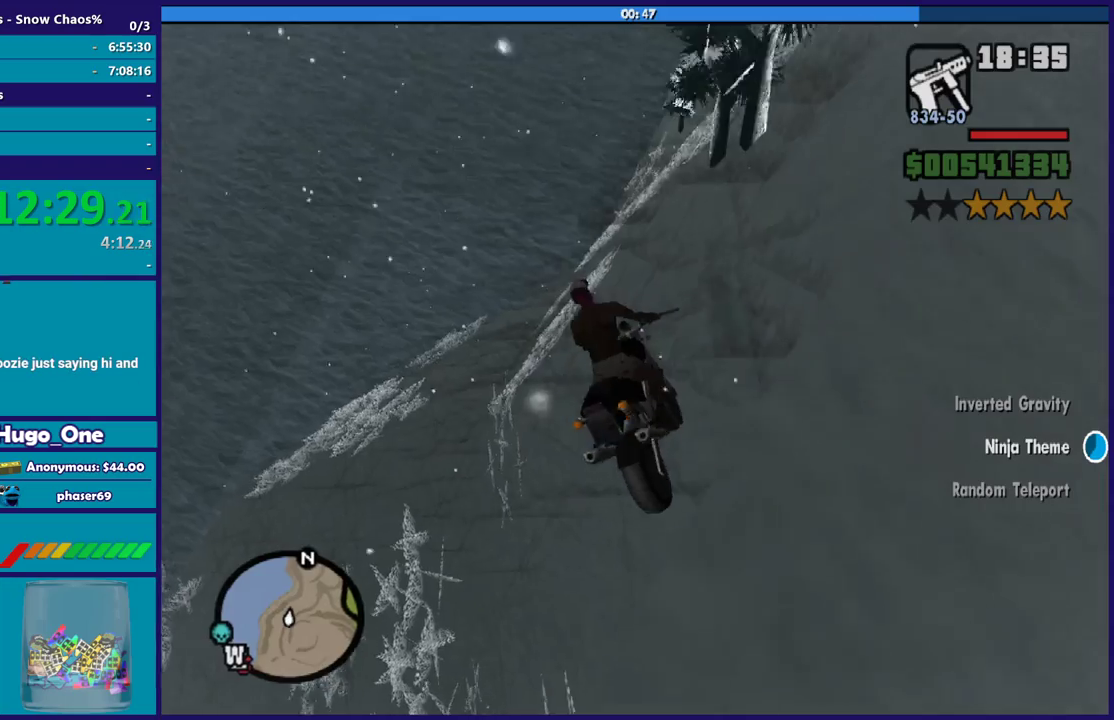
{"buttons": [], "left_stick": "left", "right_stick": "down-left", "events": [[66, "left_stick", "down-left"], [66, "right_stick", "center"], [133, "left_stick", "left"], [200, "right_stick", "down-left"], [367, "right_stick", "center"], [500, "right_stick", "down-left"]]}